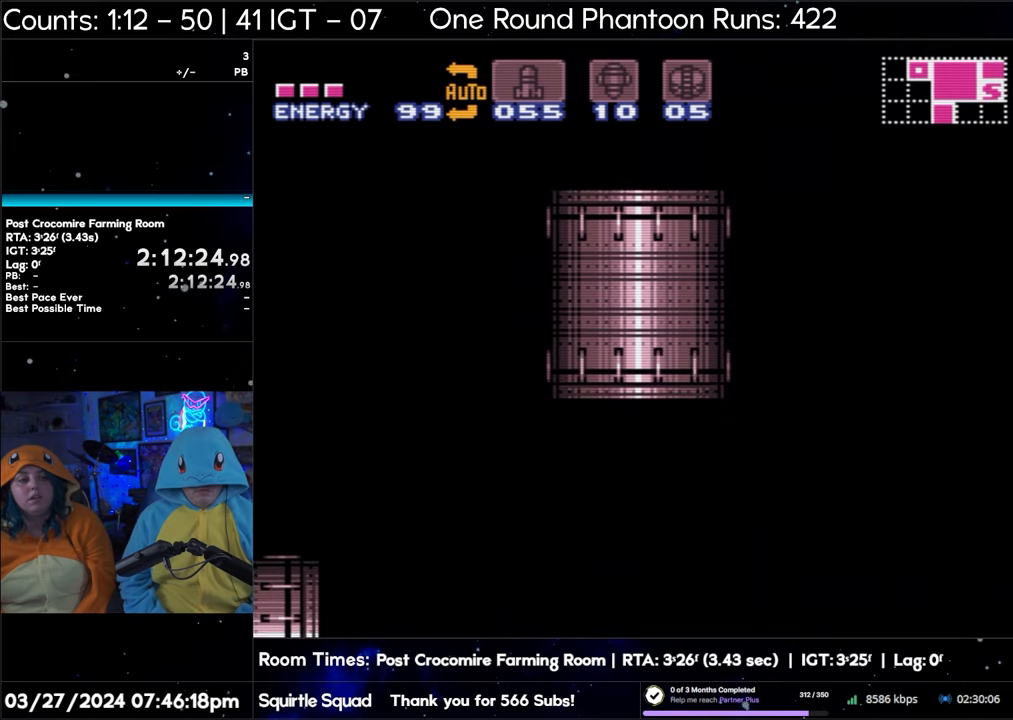
Gameplay with a controller (Nintendo layout); each line is a JSON object with the inputs held at the frame after it. "events" lists button and stick changes between this image and that frame as [ms after this image, input, new state], when the widget could be followed in between. Not read: L3 R3.
{"buttons": ["A", "DPAD_RIGHT"], "events": [[300, "L1", "down"], [433, "L1", "up"]]}
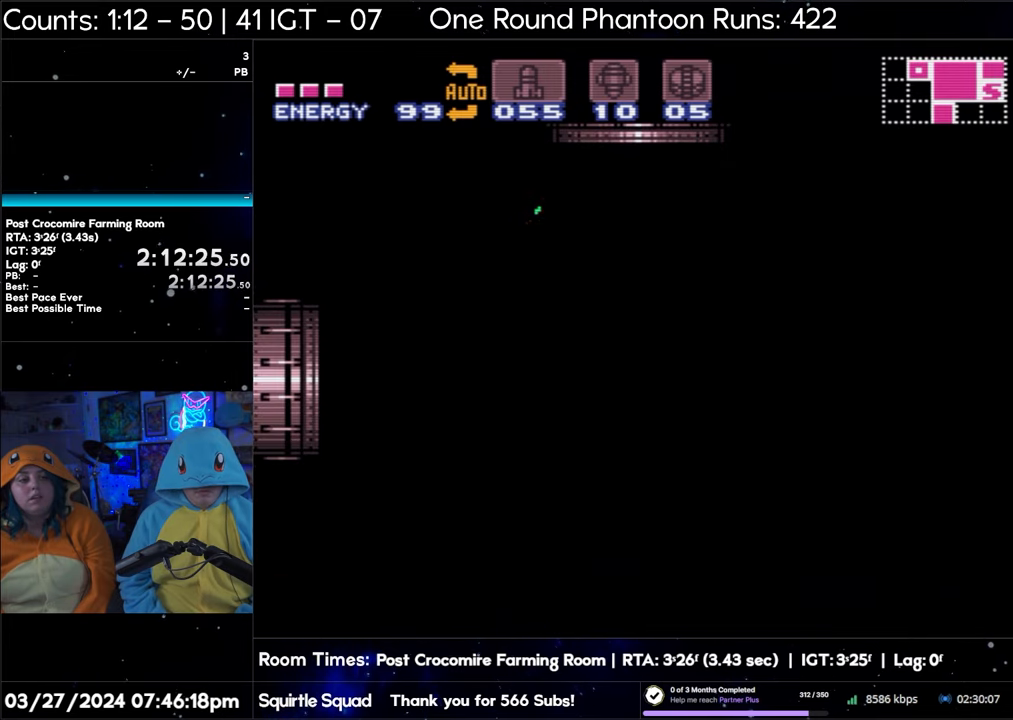
{"buttons": ["A", "DPAD_RIGHT"], "events": []}
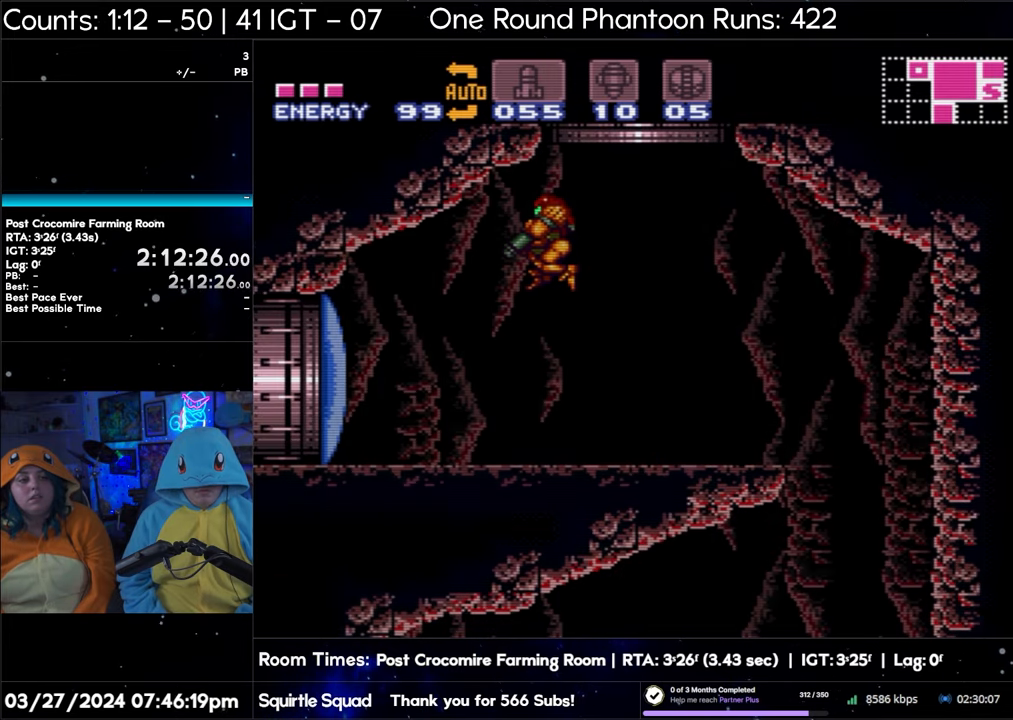
{"buttons": ["A", "DPAD_RIGHT"], "events": []}
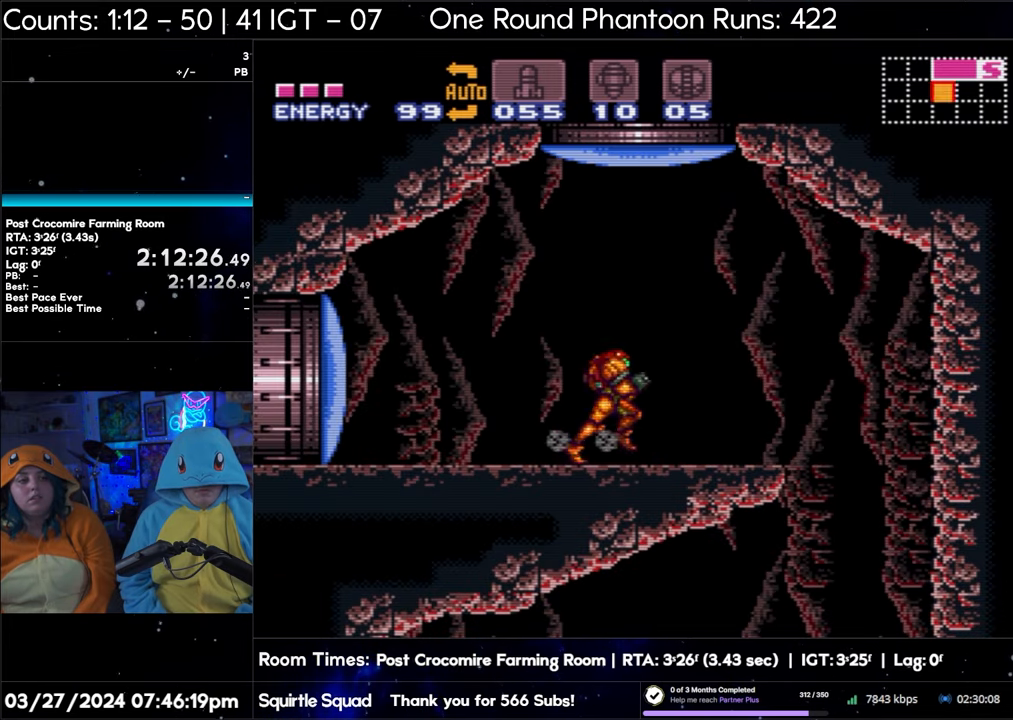
{"buttons": ["A", "DPAD_RIGHT"], "events": []}
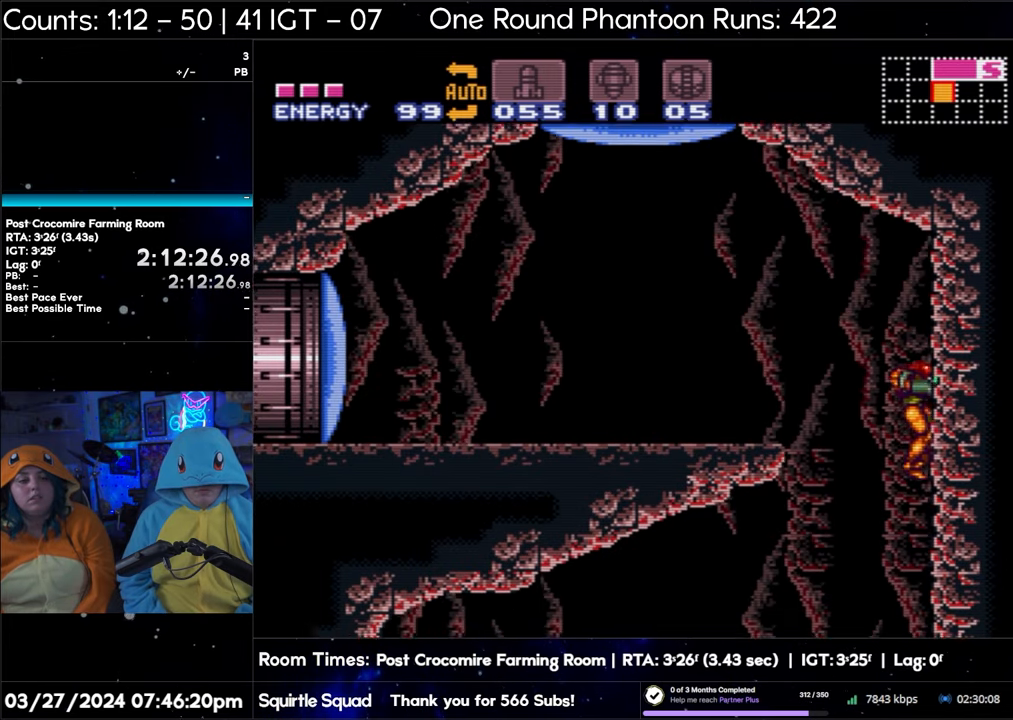
{"buttons": ["A", "DPAD_RIGHT"], "events": []}
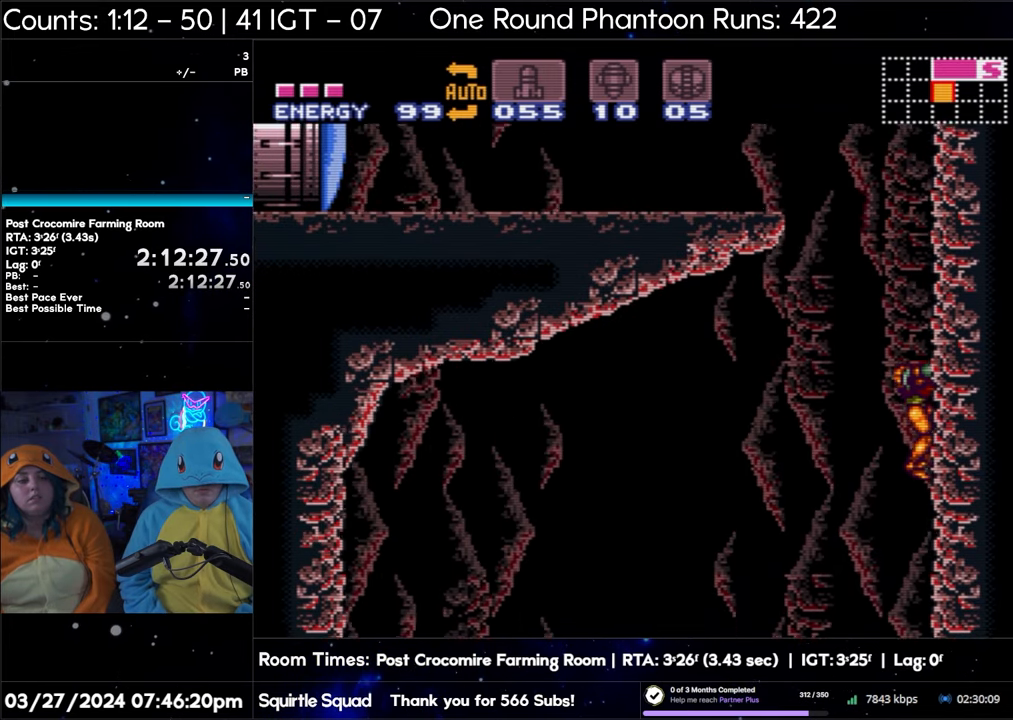
{"buttons": ["A", "DPAD_RIGHT"], "events": []}
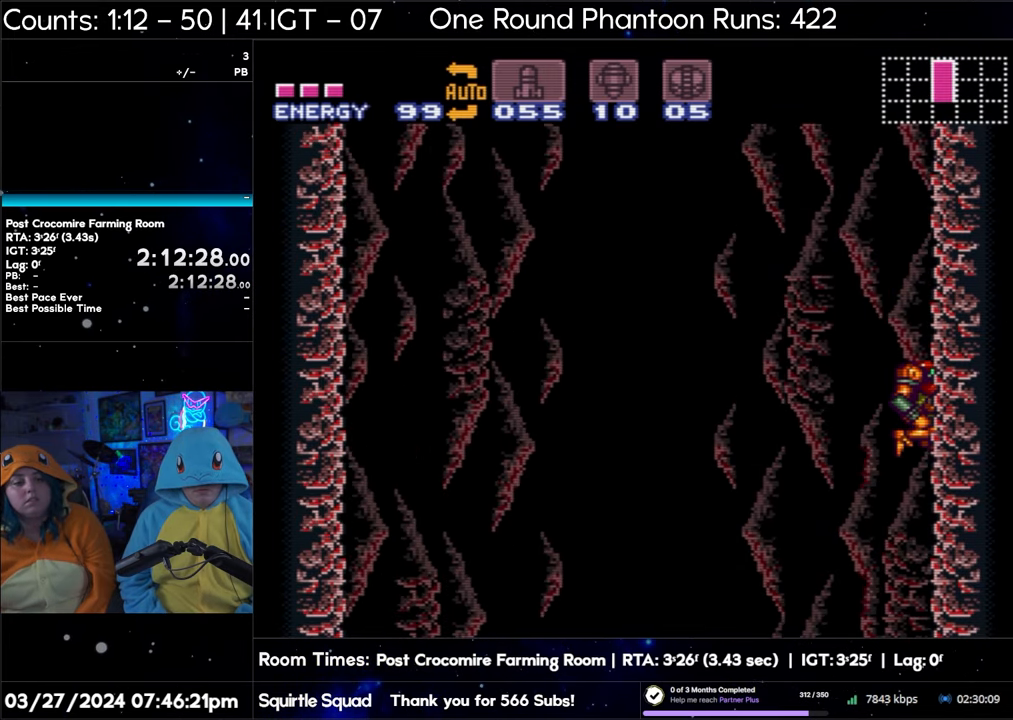
{"buttons": ["DPAD_DOWN"], "events": [[50, "A", "up"], [100, "DPAD_RIGHT", "up"], [267, "DPAD_DOWN", "down"]]}
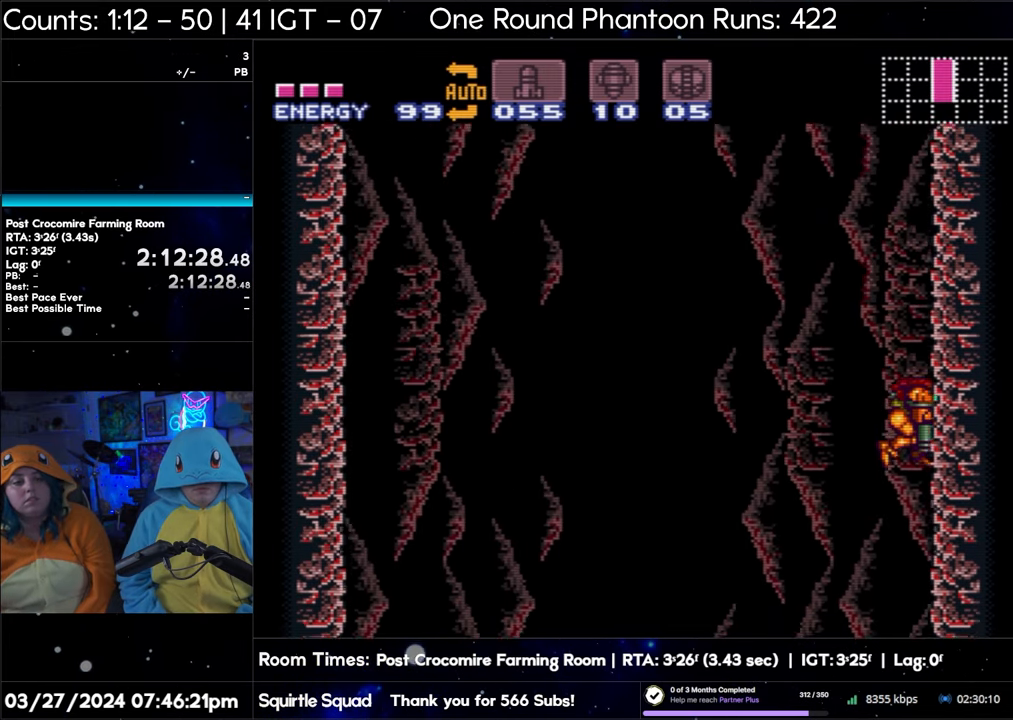
{"buttons": ["DPAD_RIGHT"], "events": [[267, "DPAD_DOWN", "up"], [367, "DPAD_RIGHT", "down"]]}
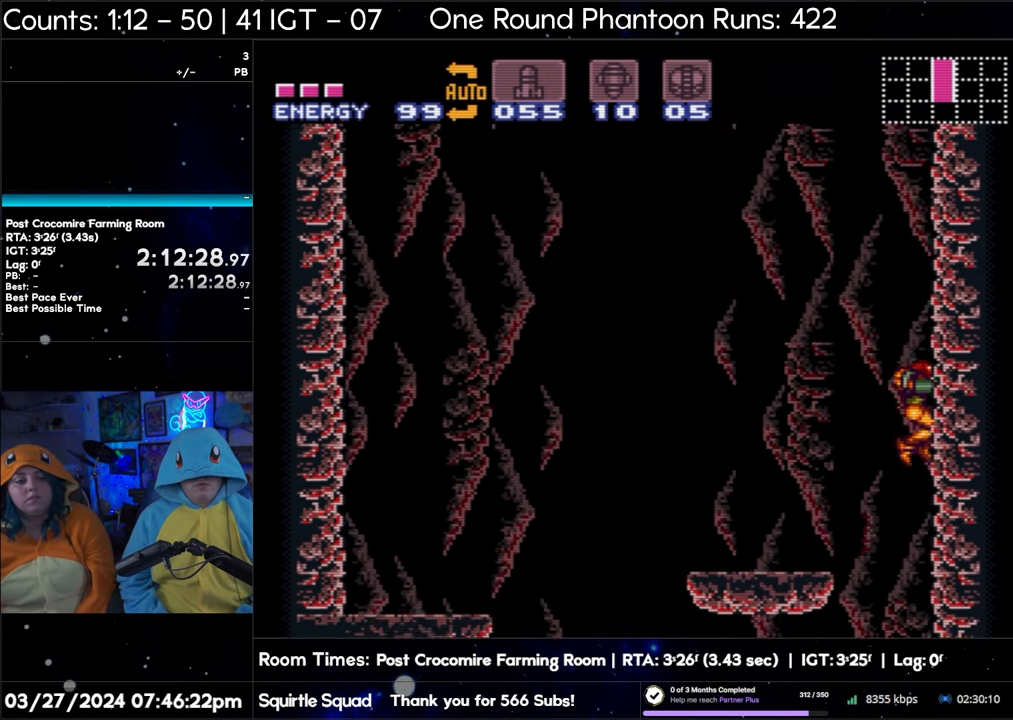
{"buttons": ["DPAD_RIGHT"], "events": []}
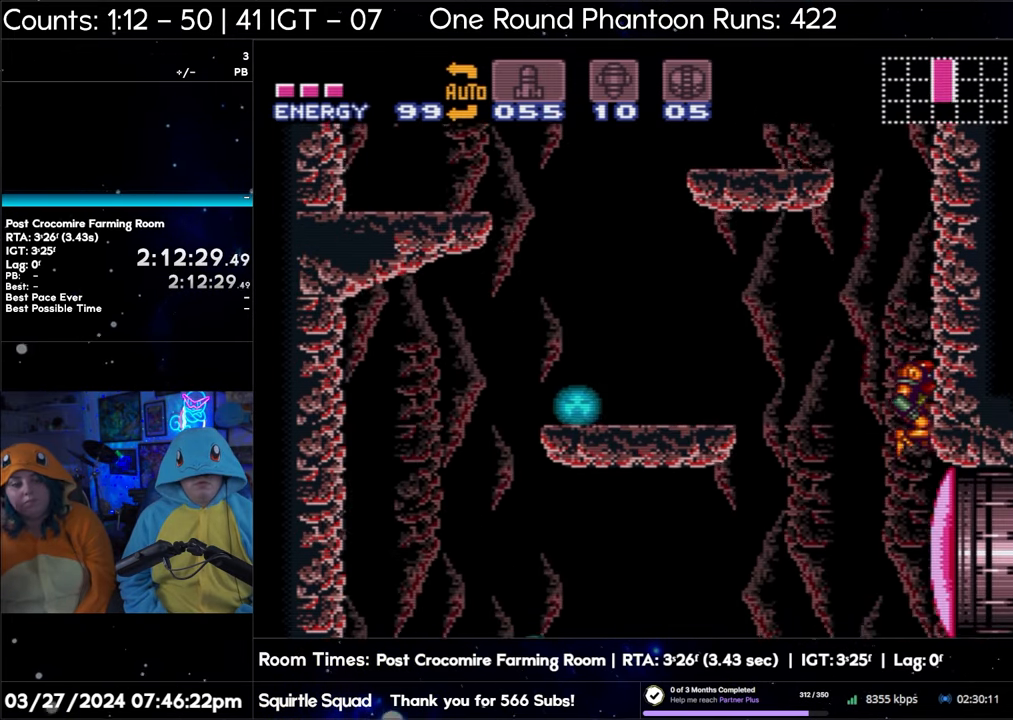
{"buttons": ["DPAD_RIGHT"], "events": []}
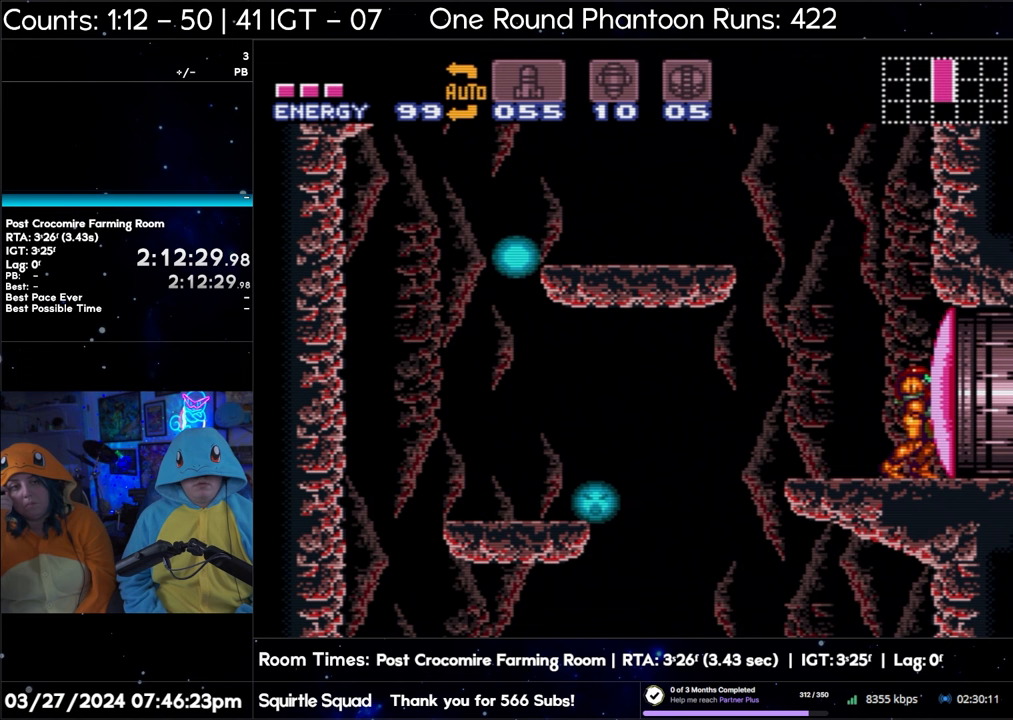
{"buttons": ["Y", "DPAD_RIGHT"], "events": [[67, "X", "down"], [150, "X", "up"], [250, "Y", "down"], [367, "Y", "up"], [450, "Y", "down"]]}
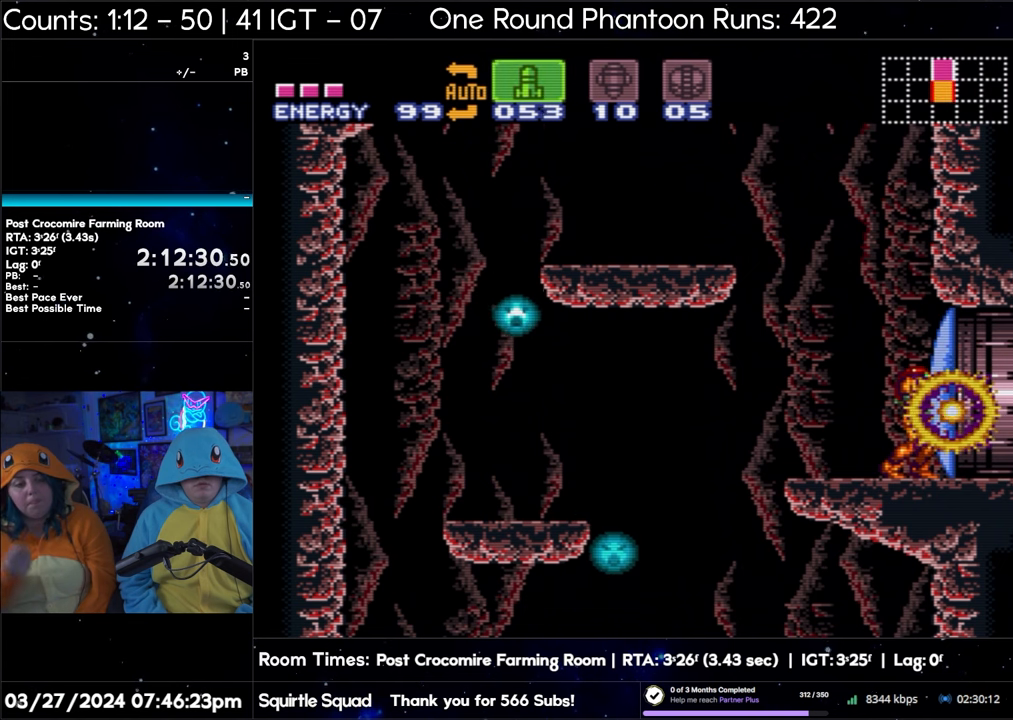
{"buttons": ["DPAD_RIGHT"], "events": [[50, "Y", "up"], [150, "Y", "down"], [233, "Y", "up"], [367, "Y", "down"], [450, "Y", "up"]]}
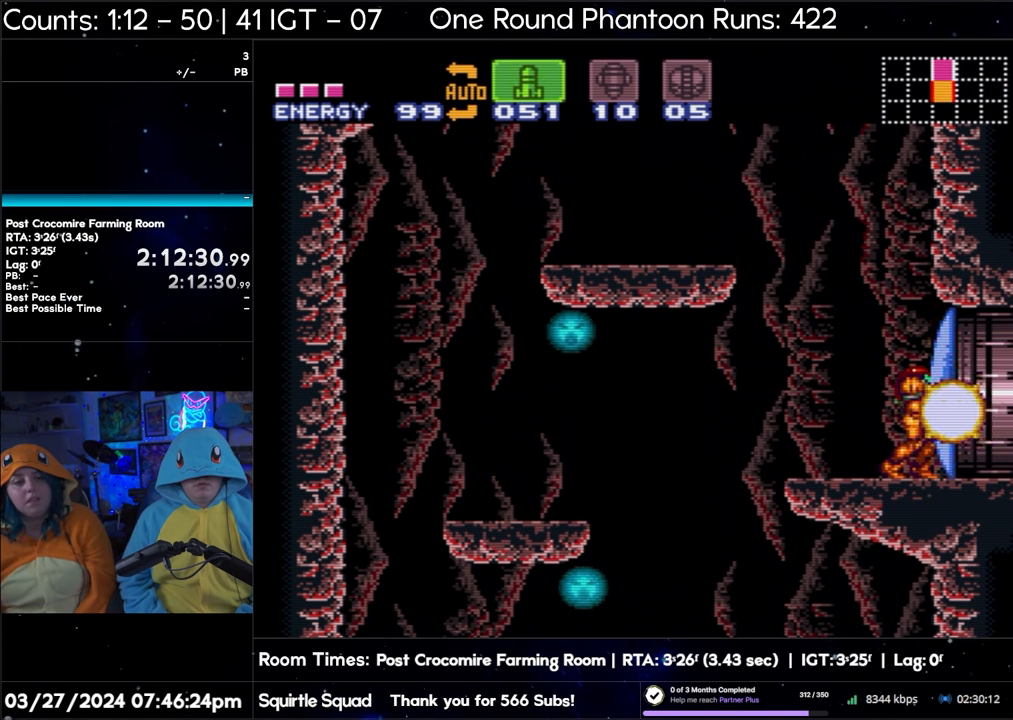
{"buttons": ["A", "DPAD_RIGHT"], "events": [[67, "Y", "down"], [167, "Y", "up"], [217, "A", "down"]]}
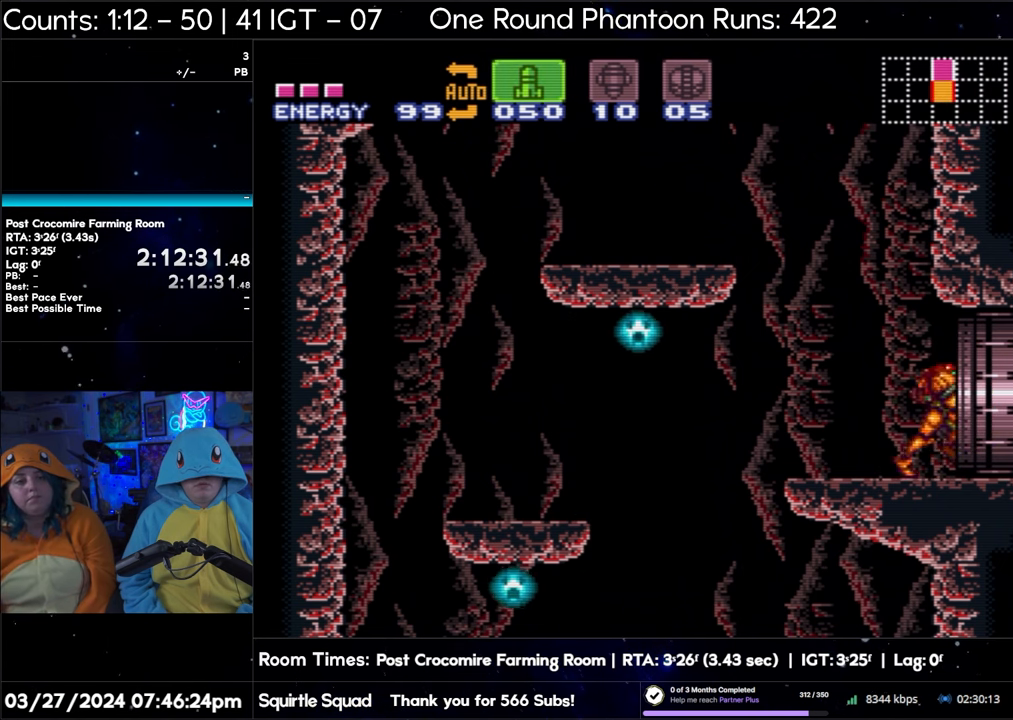
{"buttons": ["A", "DPAD_RIGHT"], "events": []}
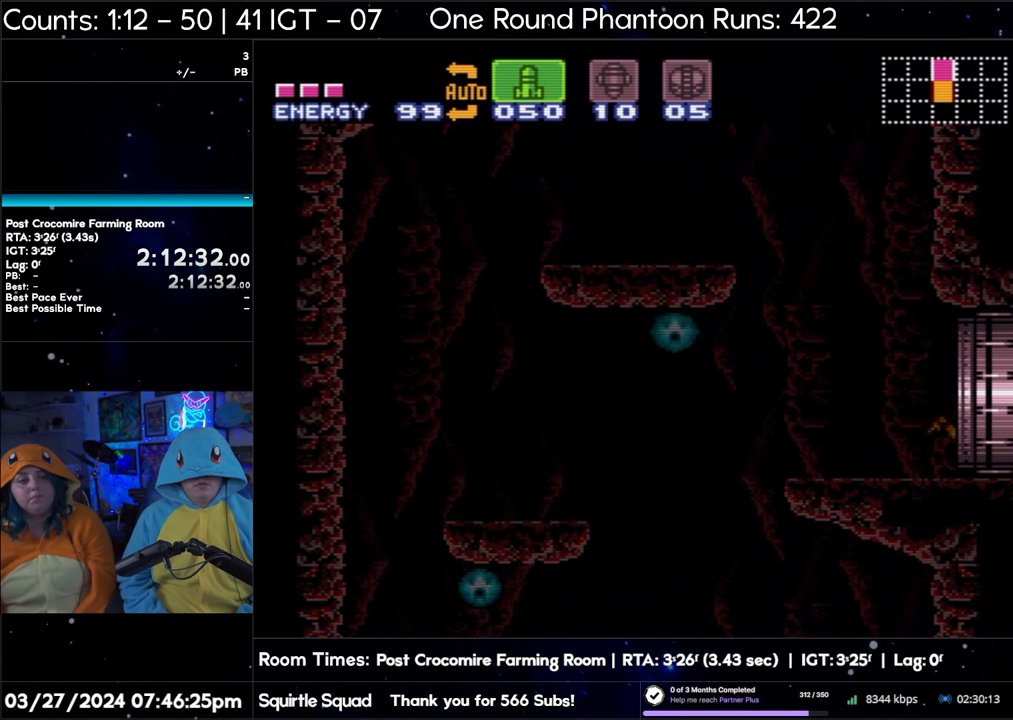
{"buttons": ["A", "DPAD_RIGHT"], "events": []}
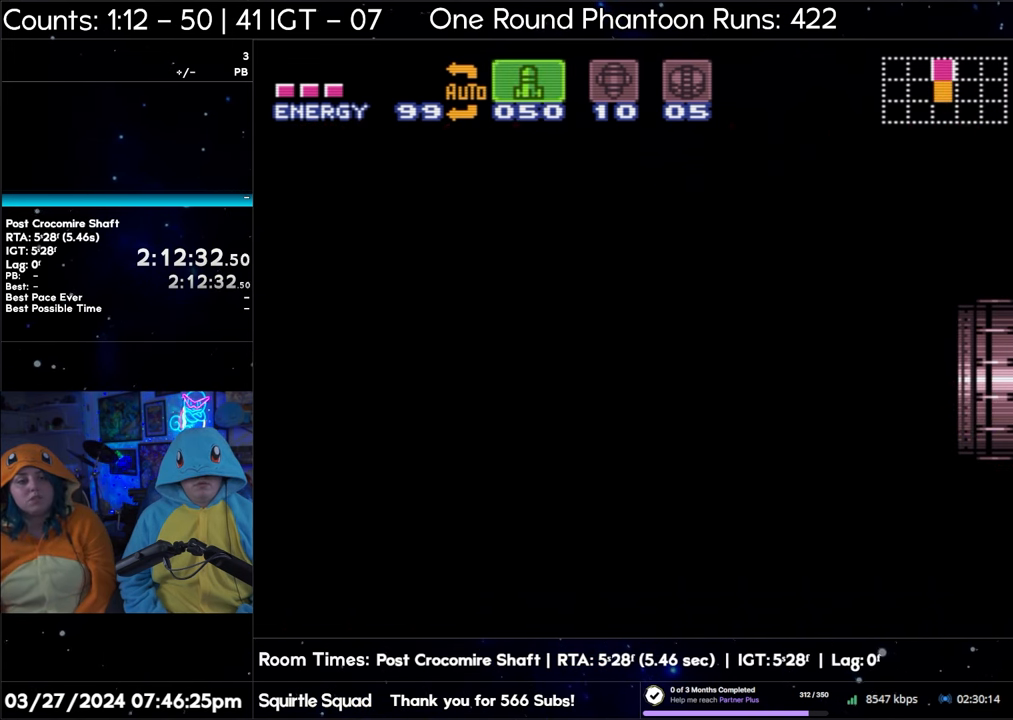
{"buttons": ["A", "DPAD_RIGHT"], "events": [[67, "A", "up"], [67, "DPAD_RIGHT", "up"], [83, "A", "down"], [83, "DPAD_RIGHT", "down"]]}
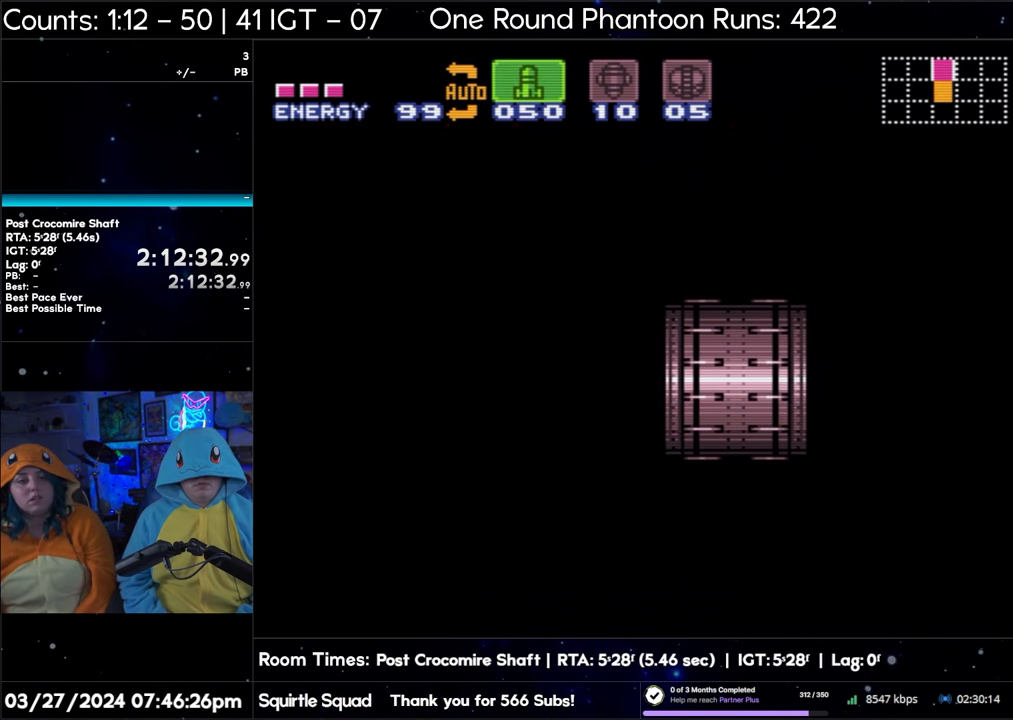
{"buttons": ["A", "DPAD_RIGHT"], "events": []}
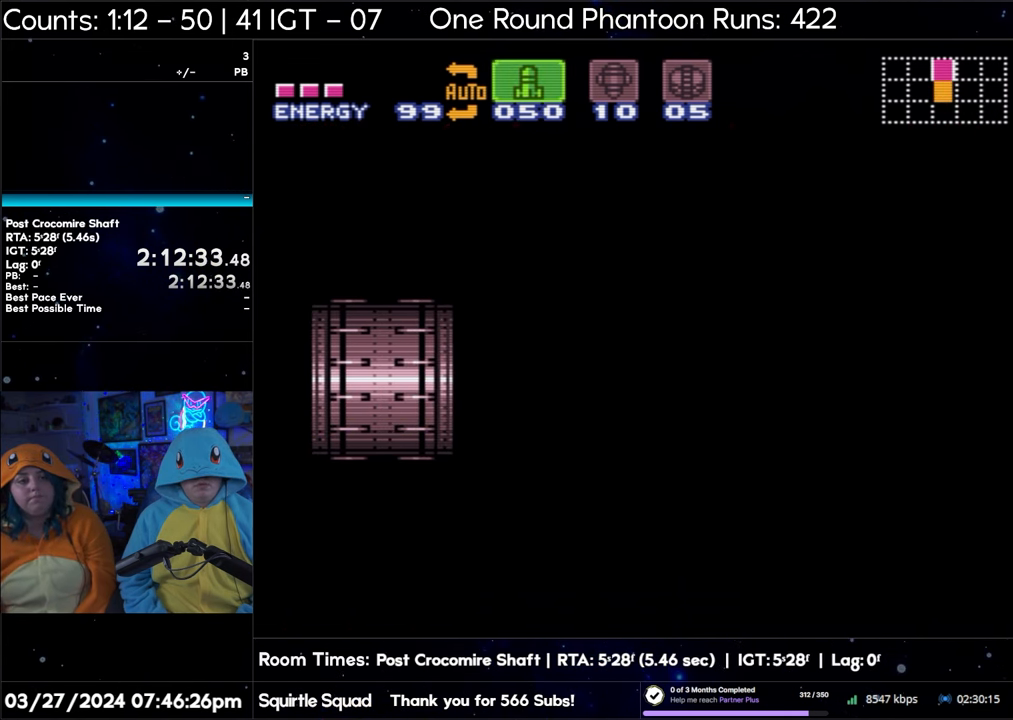
{"buttons": ["A", "DPAD_RIGHT"], "events": []}
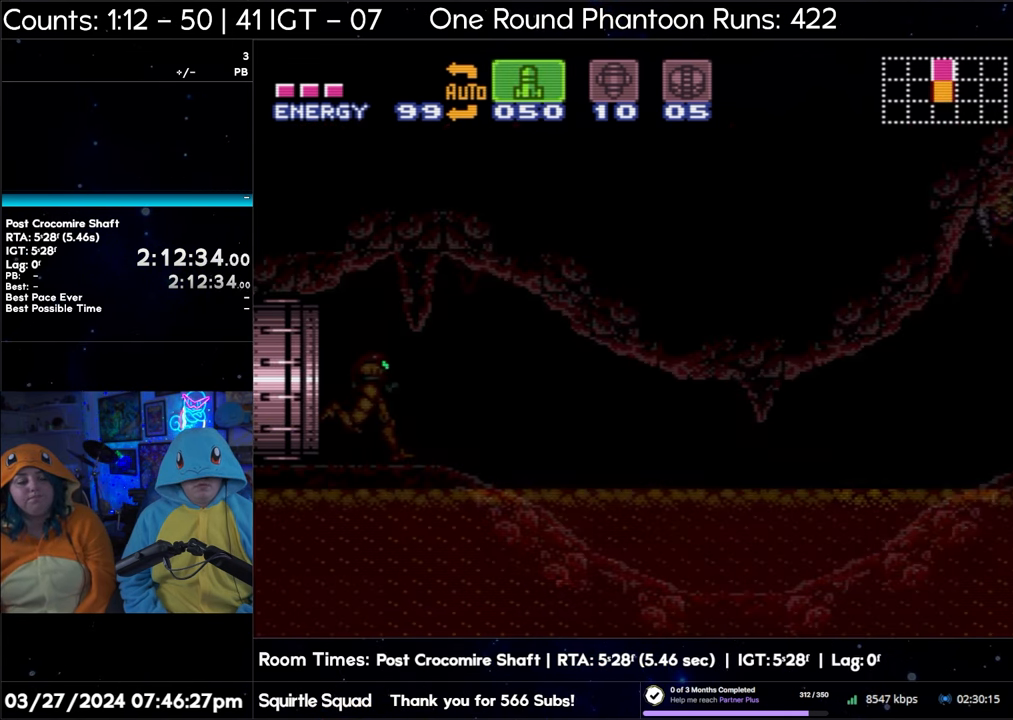
{"buttons": ["A", "DPAD_RIGHT"], "events": []}
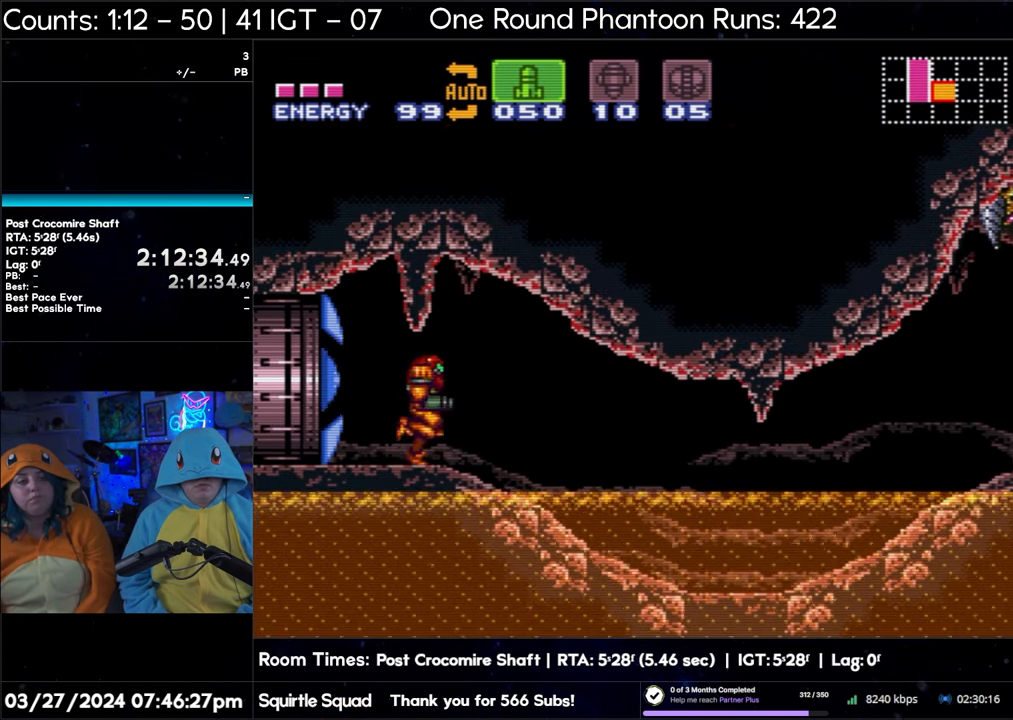
{"buttons": ["A", "DPAD_RIGHT"], "events": []}
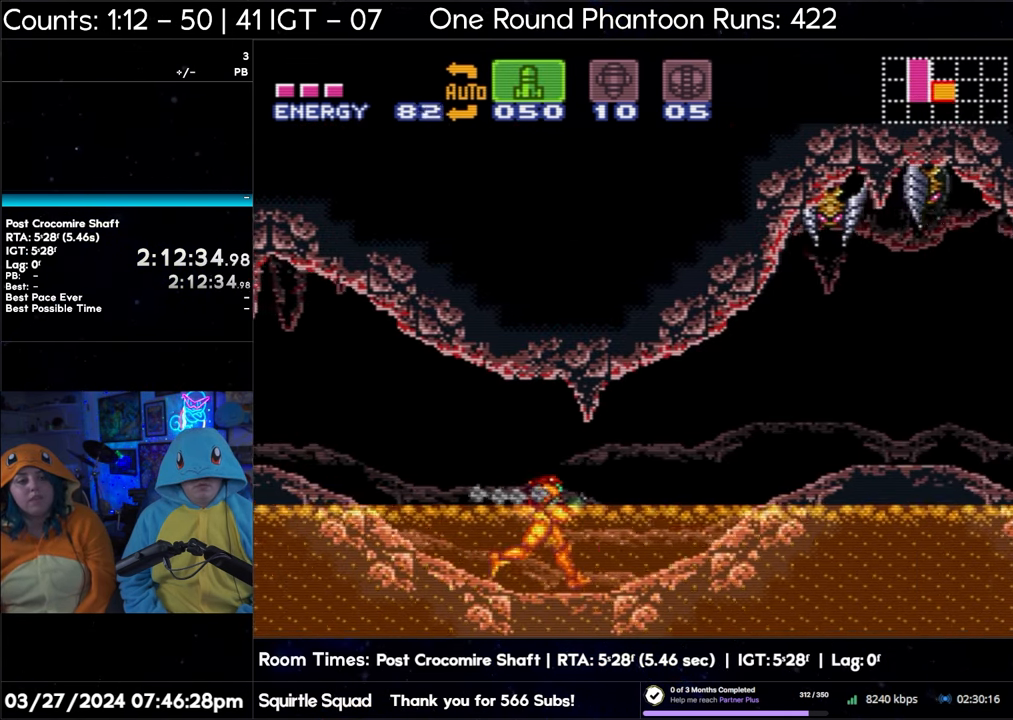
{"buttons": ["A", "DPAD_RIGHT"], "events": []}
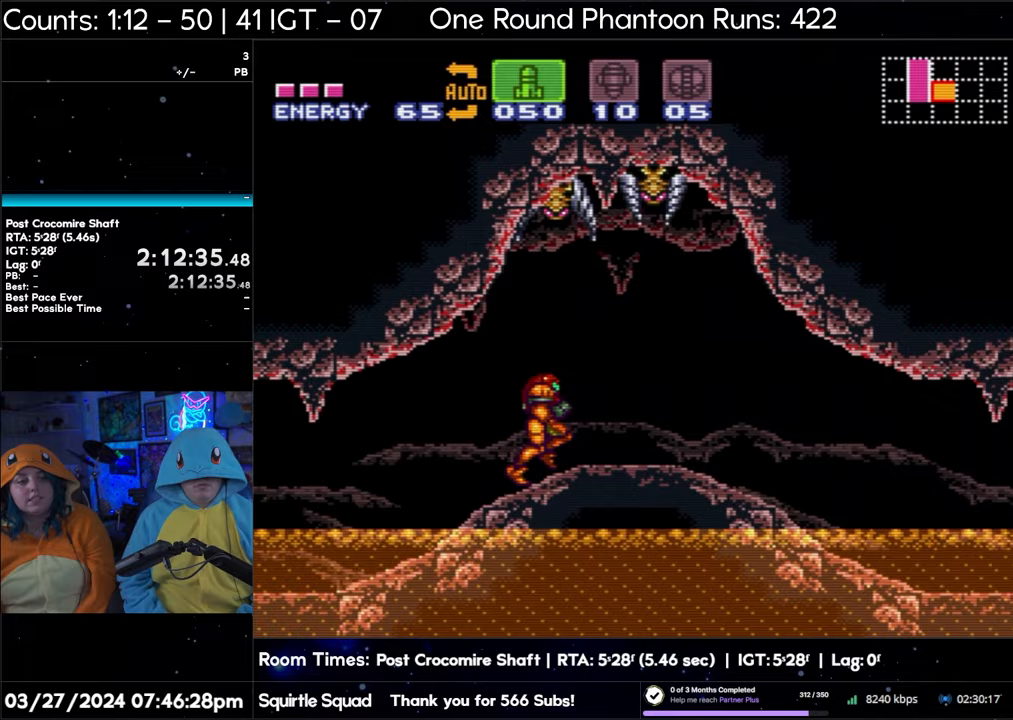
{"buttons": ["A", "DPAD_RIGHT"], "events": []}
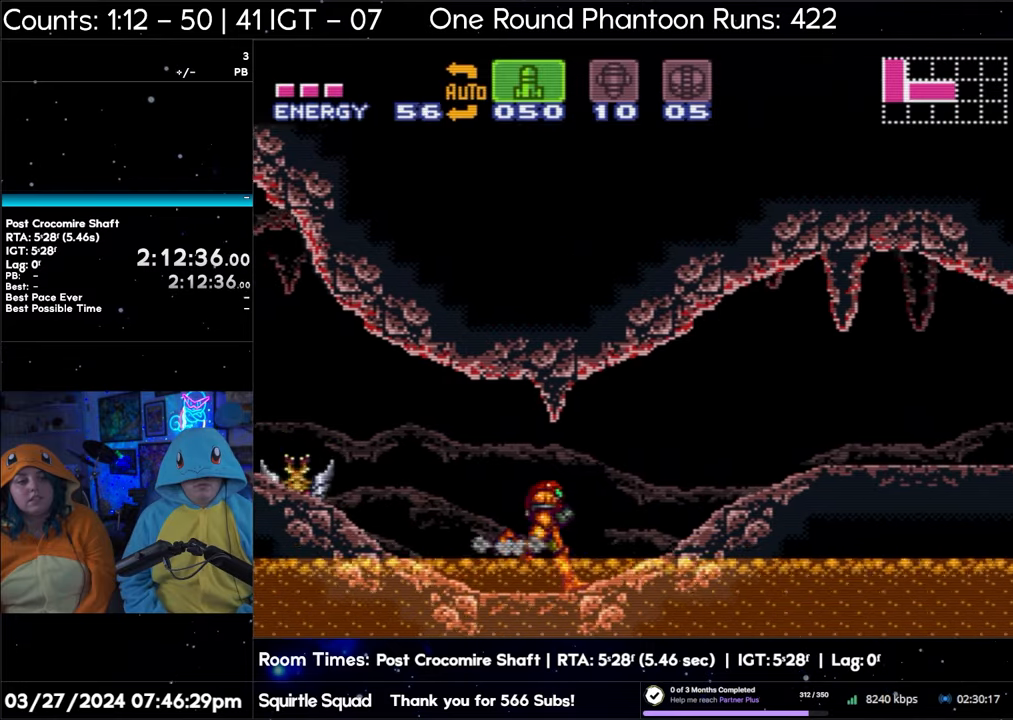
{"buttons": ["A", "DPAD_DOWN", "DPAD_RIGHT"], "events": [[483, "DPAD_DOWN", "down"]]}
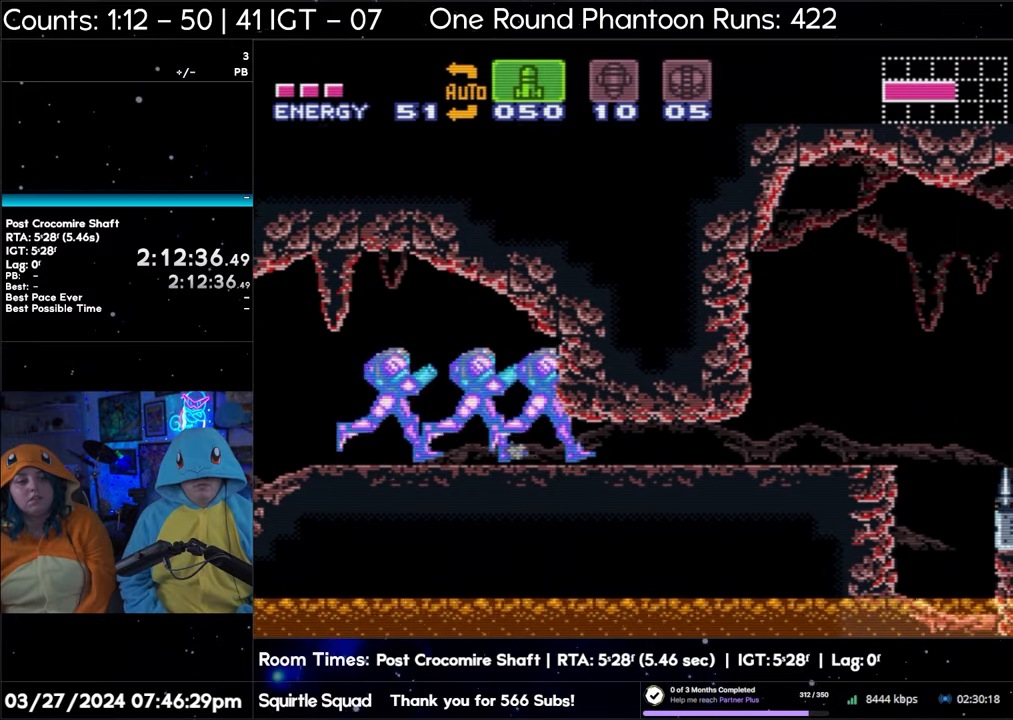
{"buttons": ["A", "DPAD_RIGHT"], "events": [[33, "DPAD_RIGHT", "up"], [100, "DPAD_RIGHT", "down"], [150, "DPAD_DOWN", "up"]]}
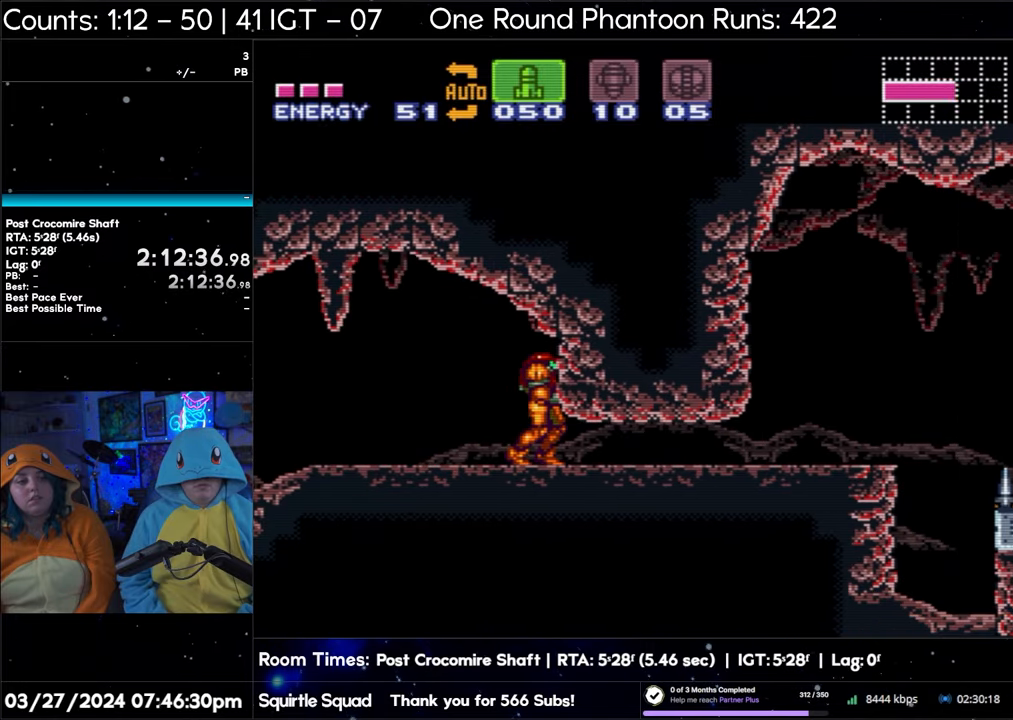
{"buttons": [], "events": [[283, "A", "up"], [283, "DPAD_RIGHT", "up"], [417, "DPAD_LEFT", "down"], [483, "DPAD_LEFT", "up"]]}
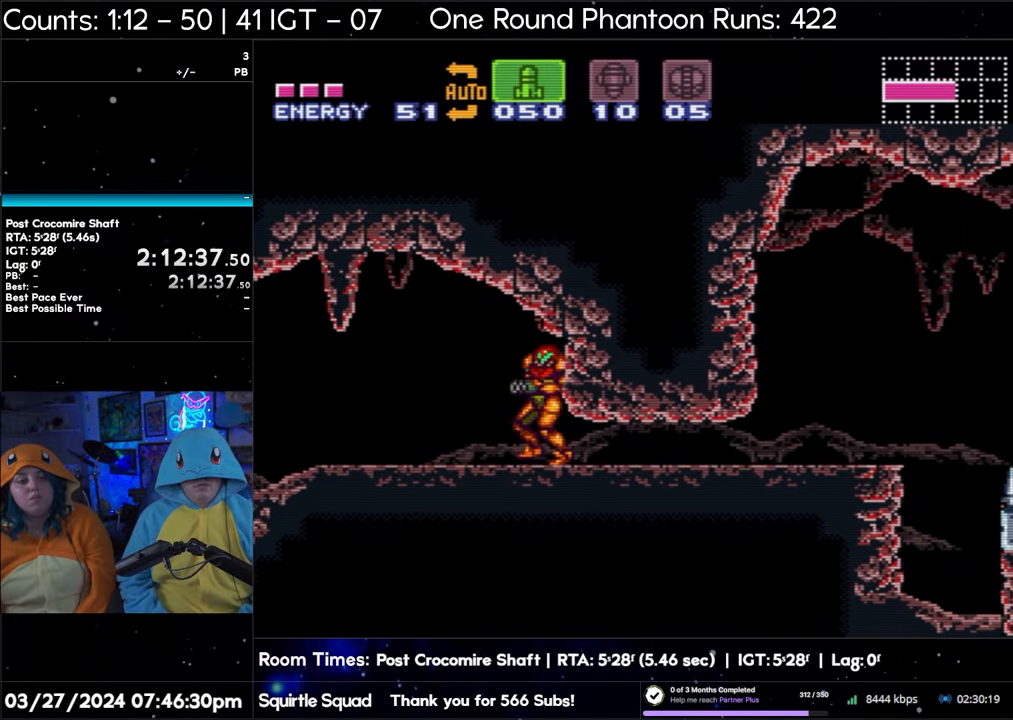
{"buttons": [], "events": []}
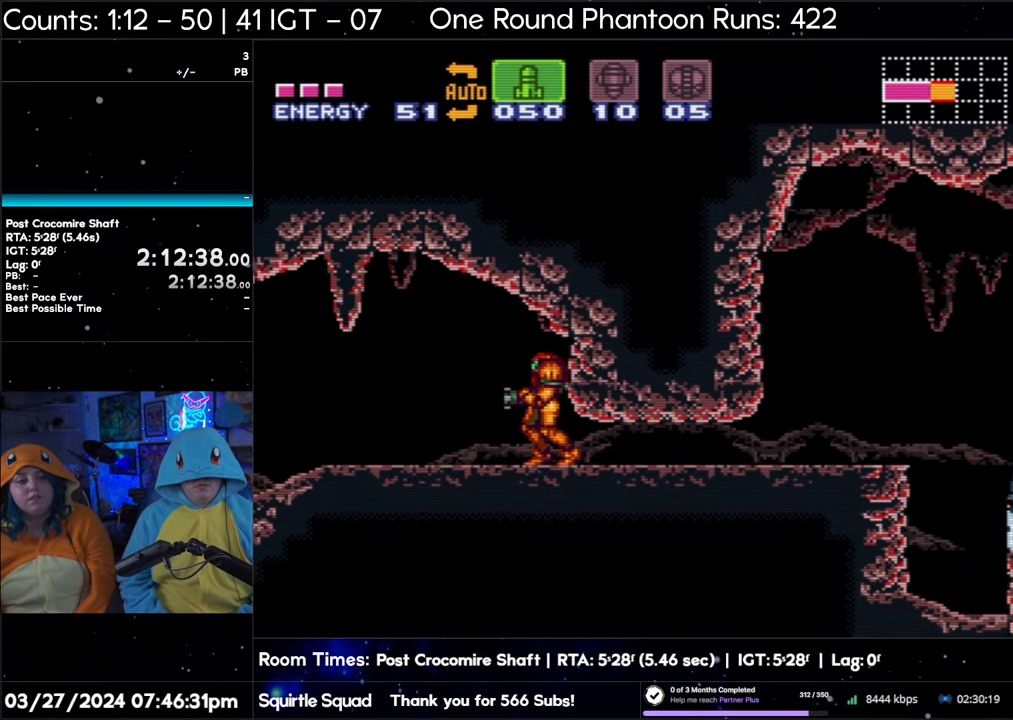
{"buttons": ["DPAD_RIGHT"], "events": [[283, "DPAD_RIGHT", "down"]]}
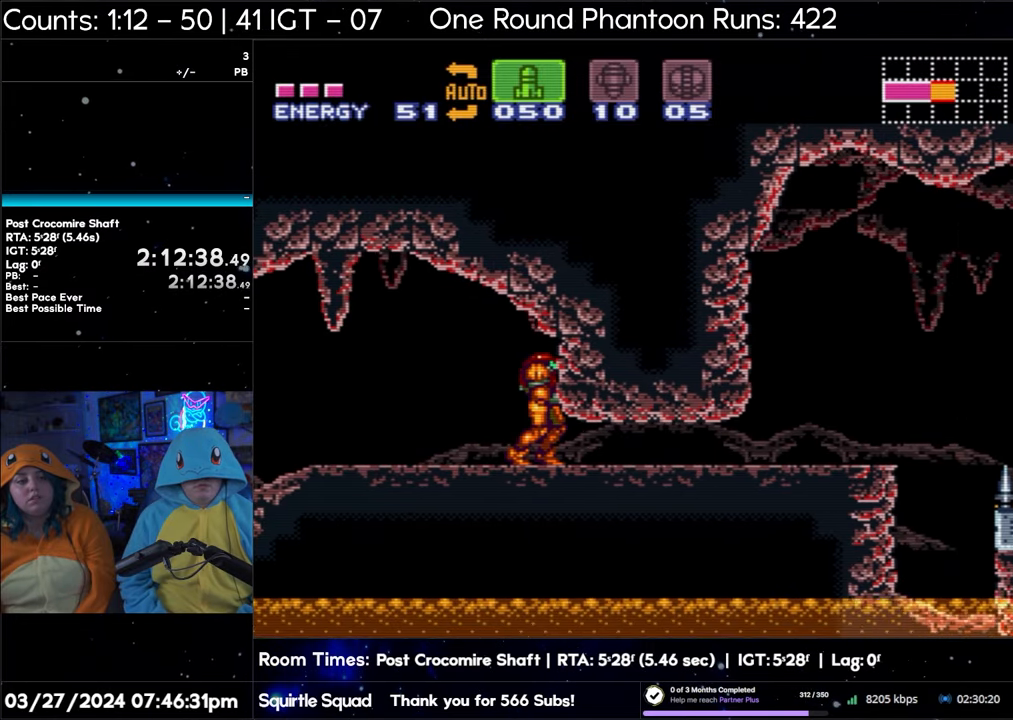
{"buttons": [], "events": [[50, "DPAD_RIGHT", "up"]]}
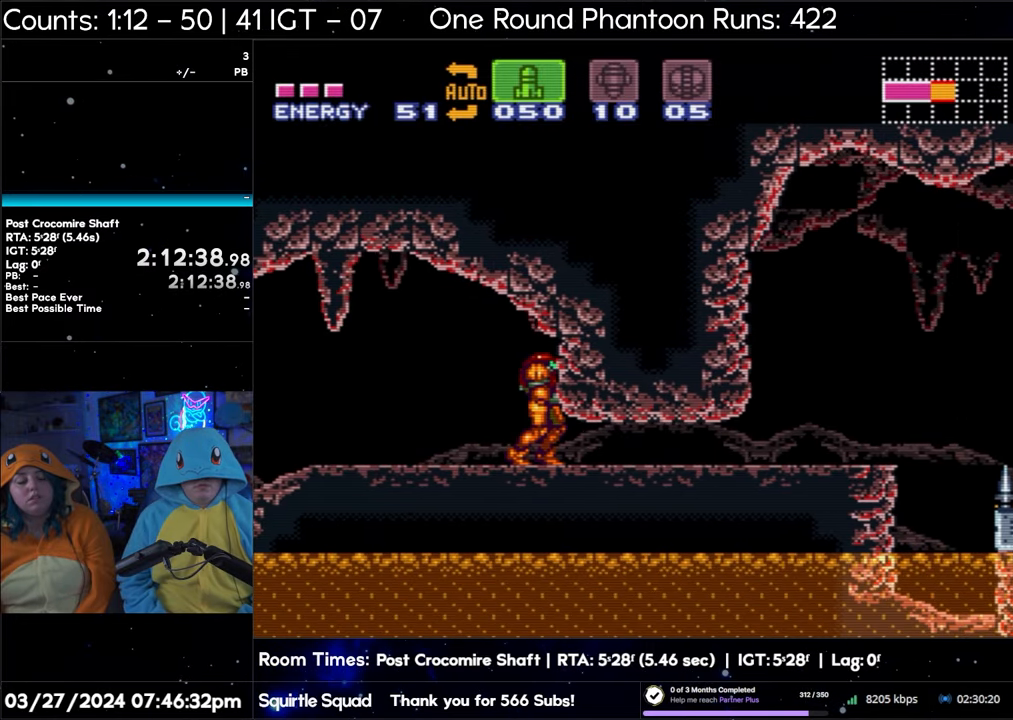
{"buttons": [], "events": [[300, "DPAD_LEFT", "down"], [400, "DPAD_LEFT", "up"]]}